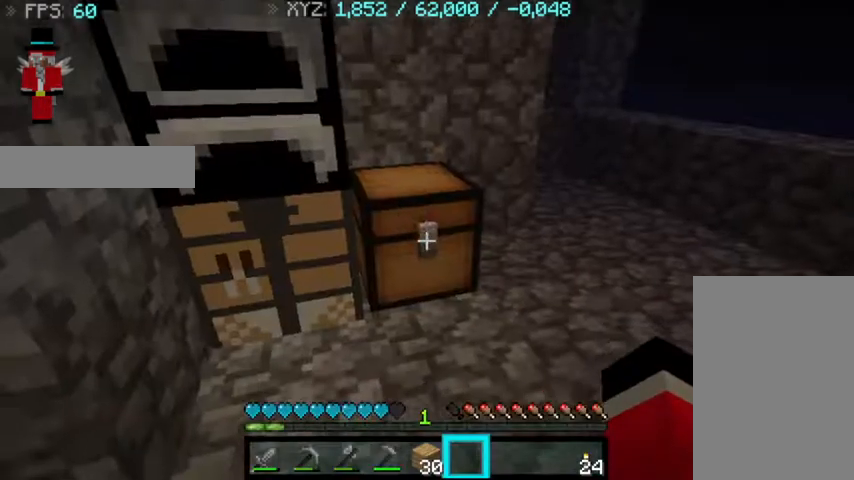
Gameplay with keyboard and mouse; each line is a JSON object with the keys and mouse buttons held at the frame after it. "events" lists presses ("down") and releases ("up") of "a", "d", "s", "sprint", "w", "mouse_left" and "mouse_right" between this image and that frame as [ms after this image, input, new state], when the widget could be followed in between. "mouse_left", "mouse_right" = the "left", "right" buttons of the "mouse" list. No other keys are recorded. Fast repeated clicks can show as one long hold. Mouse movement is not recorded. Key names are as the overlay labels them; some are game actions (e.g. jump) rather than physical keys.
{"keys": [], "mouse": [], "events": [[167, "mouse_right", "down"], [200, "mouse_right", "up"]]}
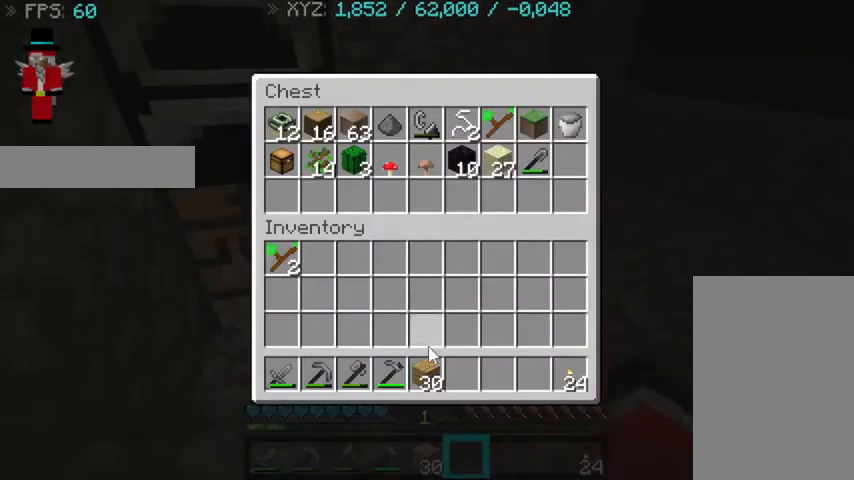
{"keys": [], "mouse": [], "events": []}
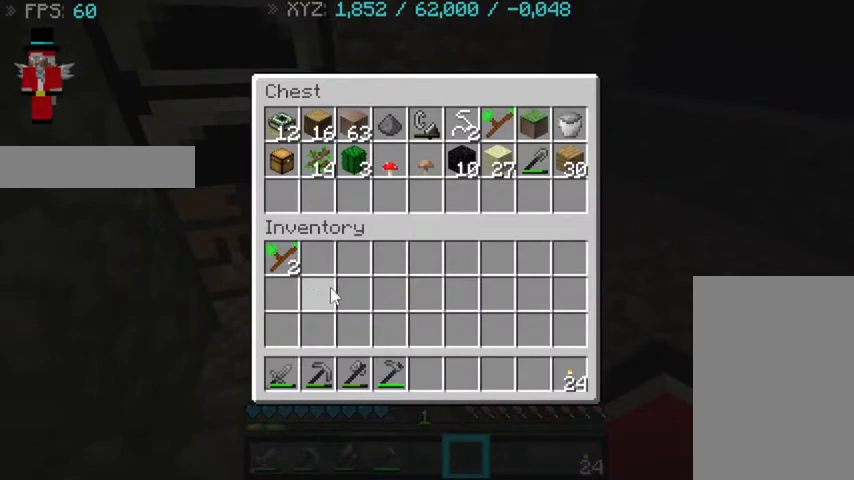
{"keys": [], "mouse": [], "events": []}
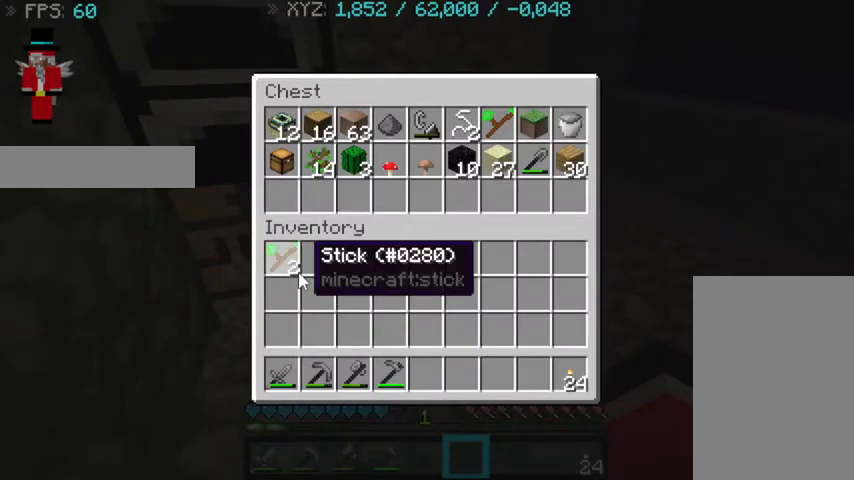
{"keys": [], "mouse": [], "events": []}
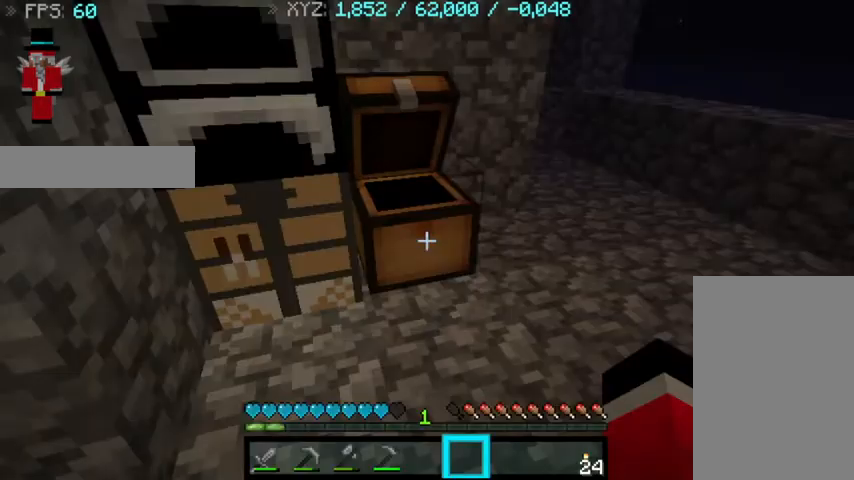
{"keys": [], "mouse": [], "events": [[33, "mouse_right", "down"], [67, "mouse_right", "up"]]}
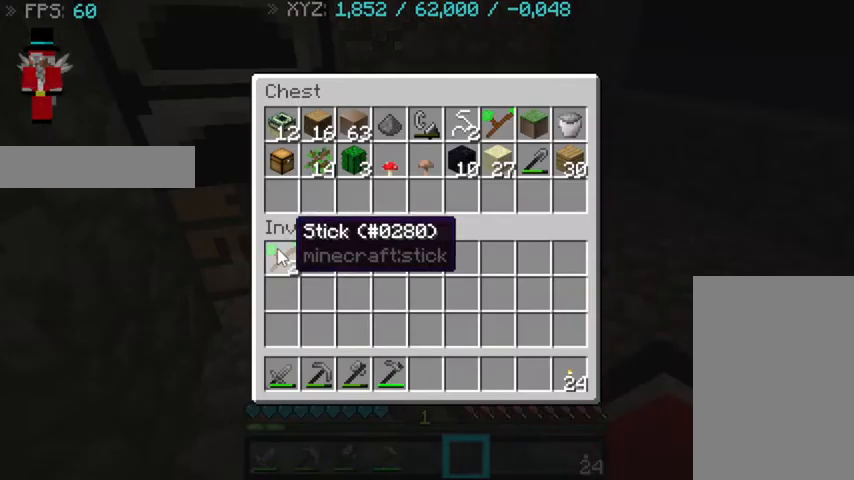
{"keys": [], "mouse": [], "events": []}
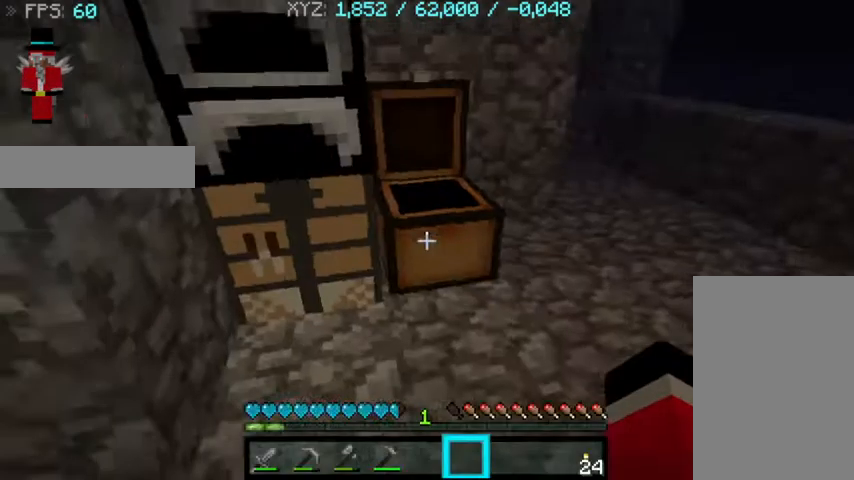
{"keys": [], "mouse": [], "events": []}
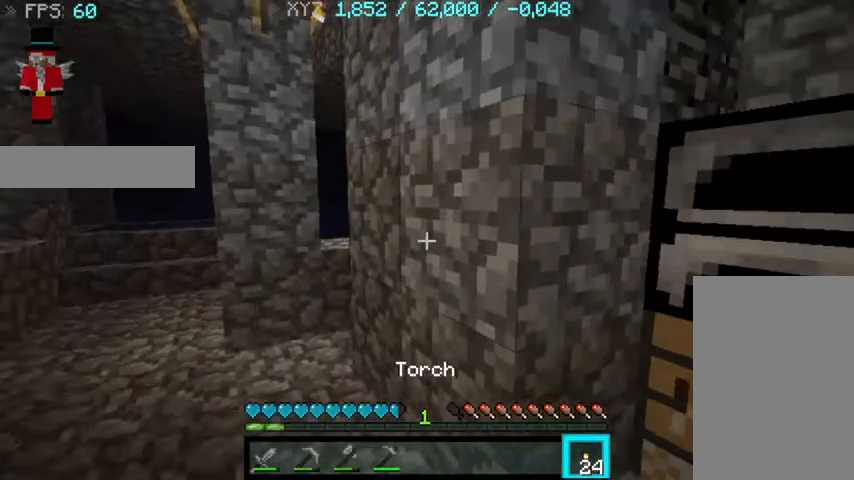
{"keys": ["w"], "mouse": [], "events": [[333, "w", "down"]]}
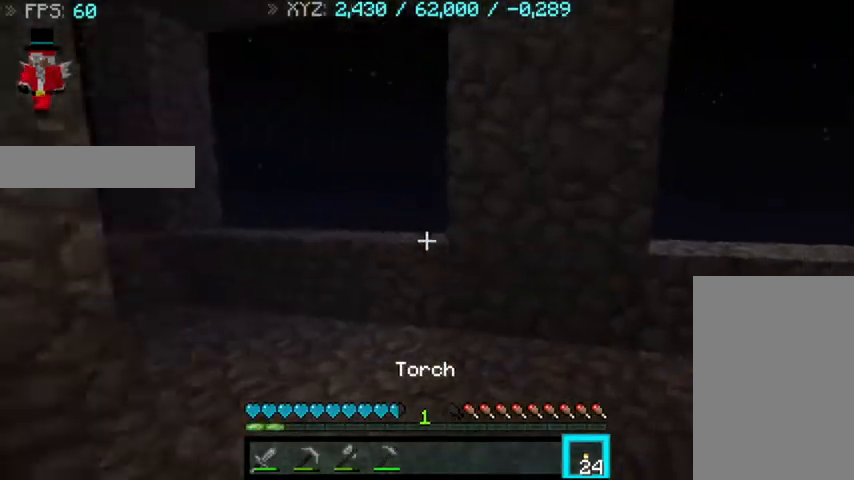
{"keys": [], "mouse": [], "events": [[233, "w", "up"]]}
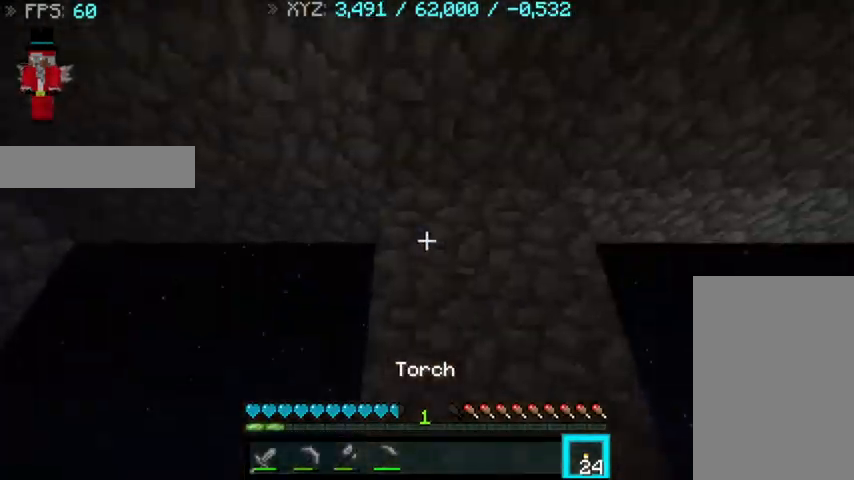
{"keys": [], "mouse": [], "events": []}
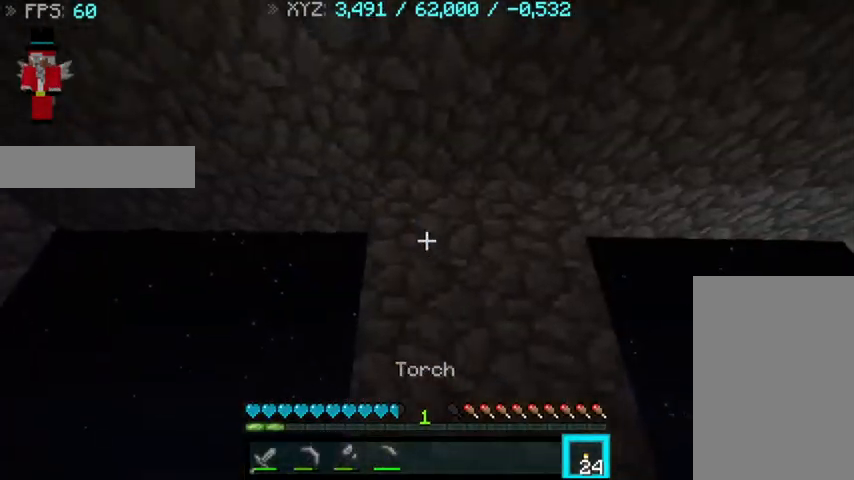
{"keys": [], "mouse": [], "events": [[233, "d", "down"], [333, "d", "up"], [367, "mouse_right", "down"], [467, "mouse_right", "up"]]}
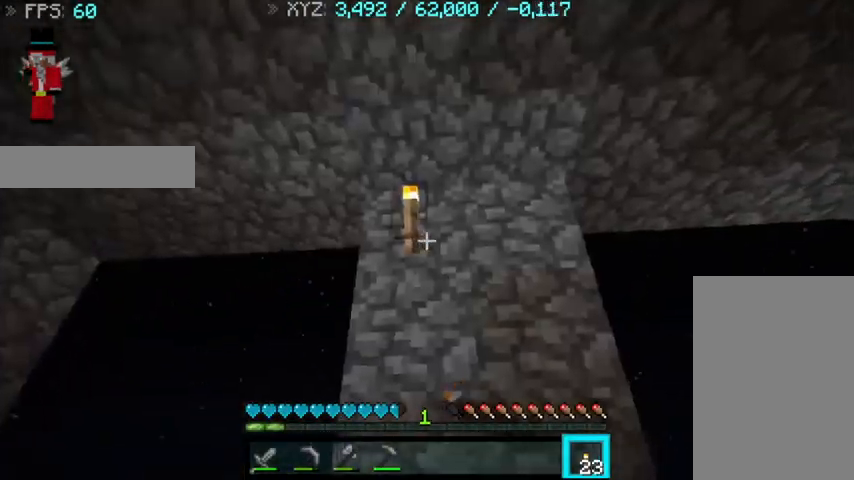
{"keys": ["d", "w"], "mouse": [], "events": [[33, "d", "down"], [267, "mouse_right", "down"], [367, "mouse_right", "up"], [467, "w", "down"]]}
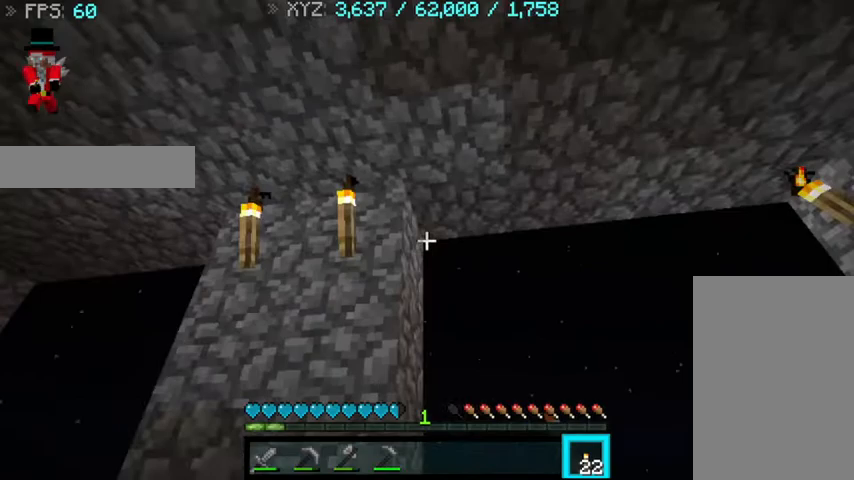
{"keys": [], "mouse": ["right"], "events": [[167, "d", "up"], [167, "w", "up"], [467, "mouse_right", "down"]]}
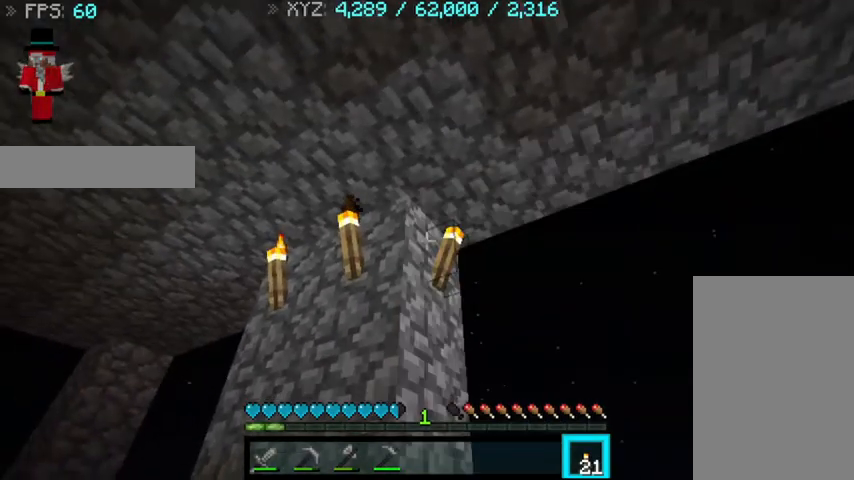
{"keys": ["a", "w"], "mouse": [], "events": [[133, "a", "down"], [133, "mouse_right", "up"], [267, "w", "down"]]}
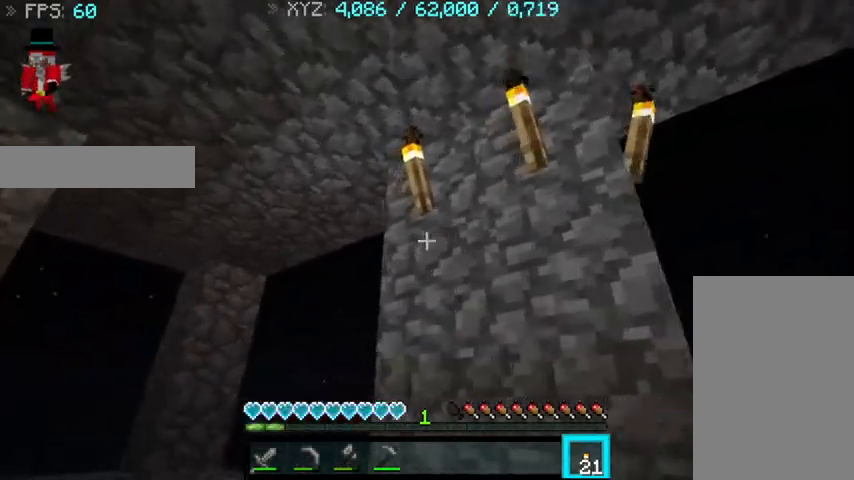
{"keys": ["a", "w"], "mouse": [], "events": []}
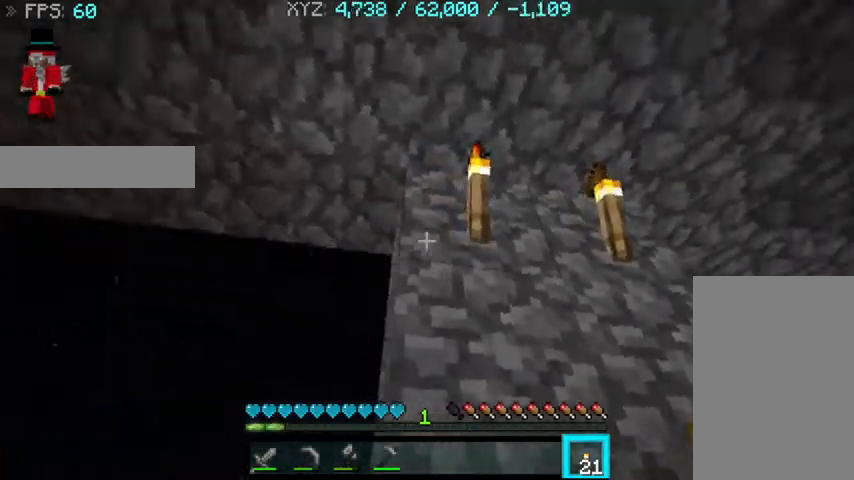
{"keys": [], "mouse": [], "events": [[67, "w", "up"], [267, "a", "up"]]}
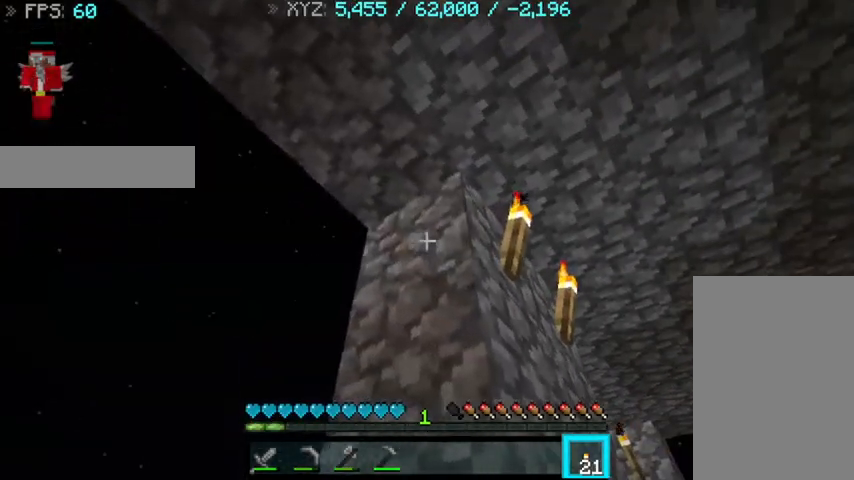
{"keys": [], "mouse": [], "events": [[33, "mouse_right", "down"], [433, "a", "down"], [433, "mouse_right", "up"], [500, "a", "up"]]}
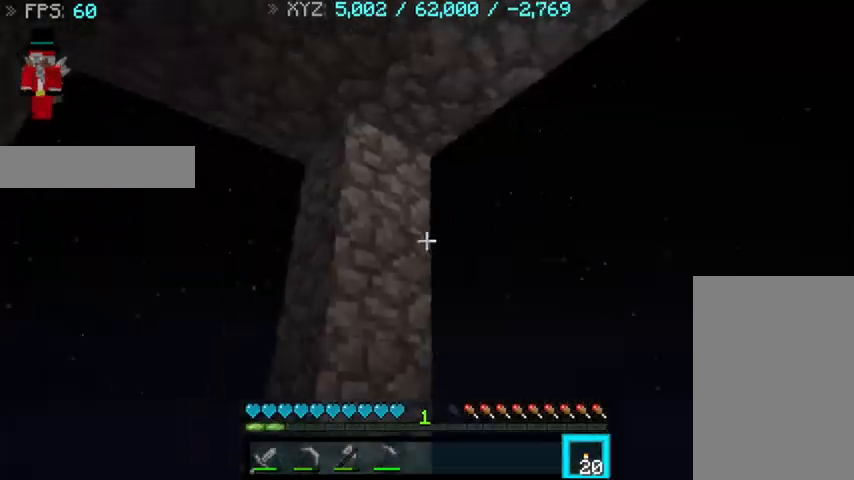
{"keys": [], "mouse": [], "events": []}
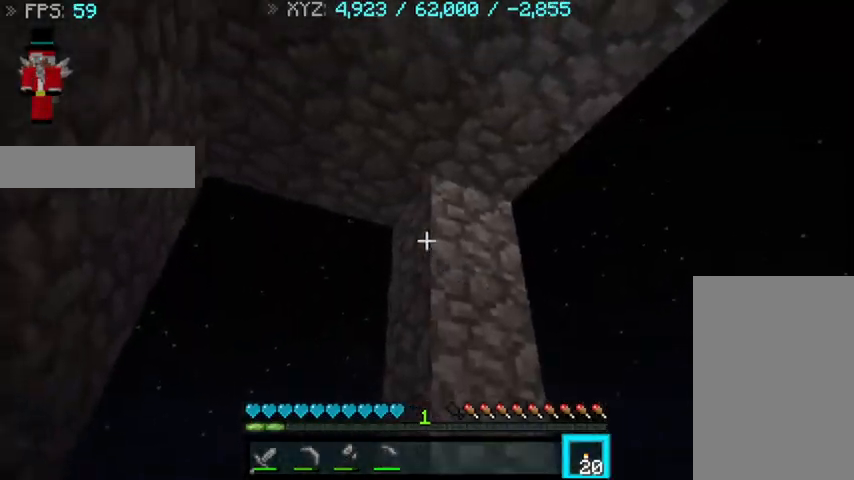
{"keys": [], "mouse": ["right"], "events": [[133, "mouse_right", "down"], [233, "mouse_right", "up"], [467, "mouse_right", "down"]]}
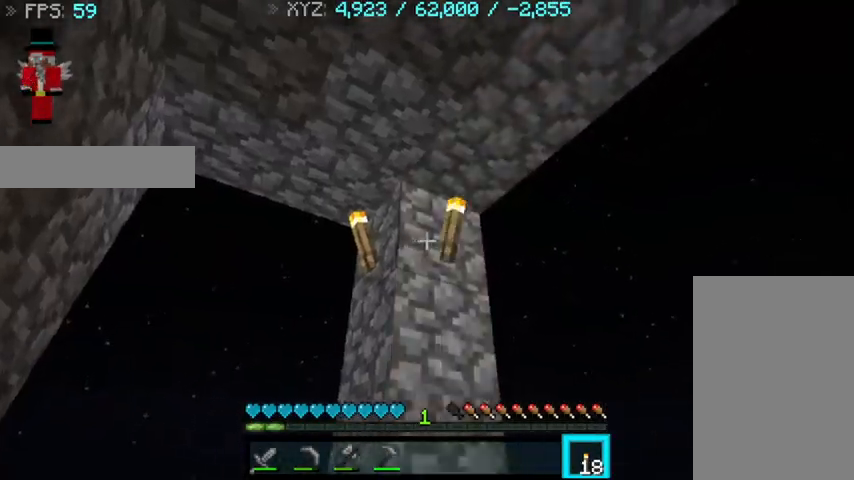
{"keys": ["s"], "mouse": [], "events": [[133, "mouse_right", "up"], [133, "s", "down"]]}
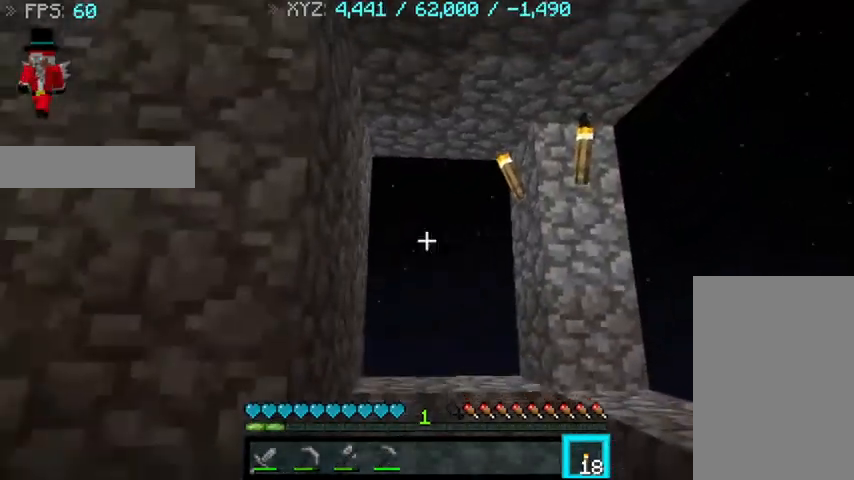
{"keys": ["d", "w"], "mouse": [], "events": [[167, "s", "up"], [333, "d", "down"], [433, "w", "down"]]}
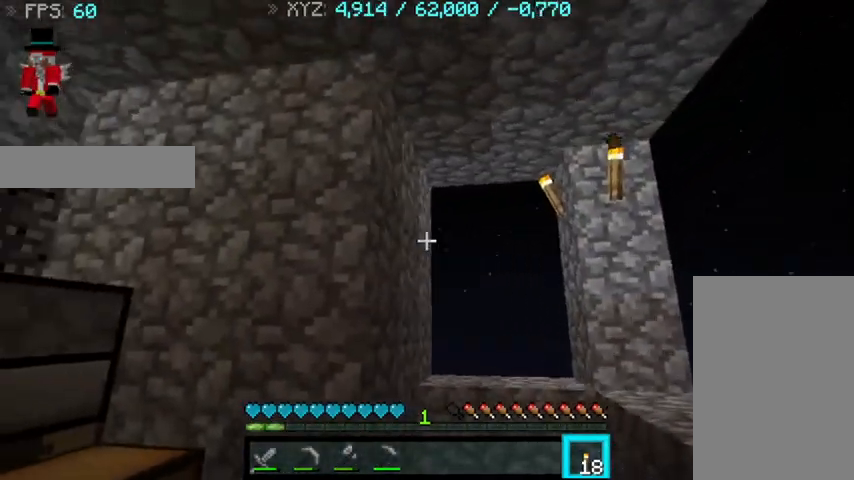
{"keys": ["d", "w"], "mouse": [], "events": []}
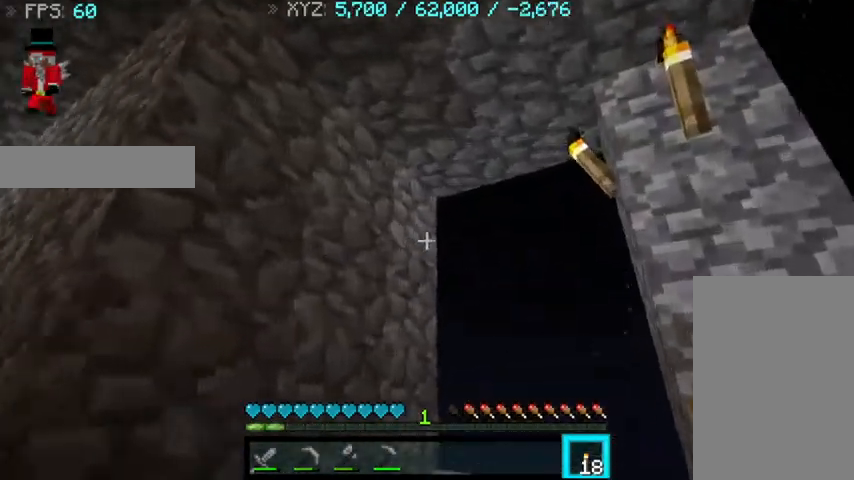
{"keys": [], "mouse": [], "events": [[33, "w", "up"], [67, "d", "up"], [333, "mouse_right", "down"], [433, "mouse_right", "up"]]}
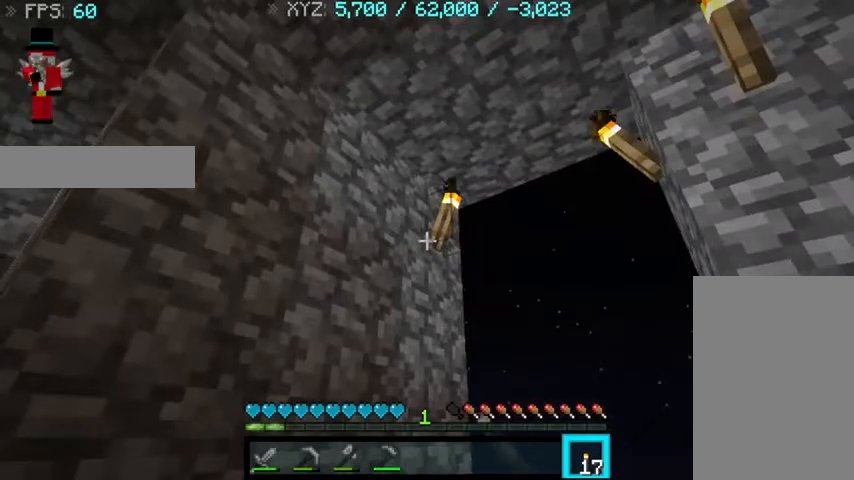
{"keys": ["a"], "mouse": [], "events": [[133, "a", "down"]]}
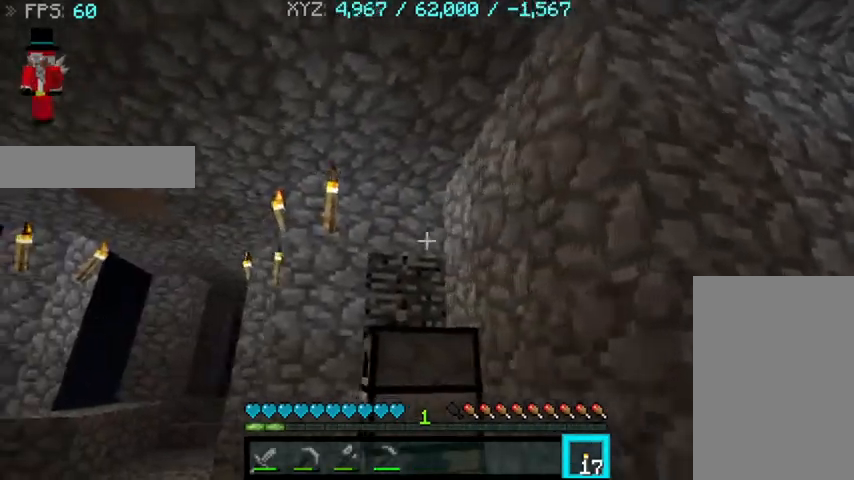
{"keys": [], "mouse": [], "events": [[333, "a", "up"]]}
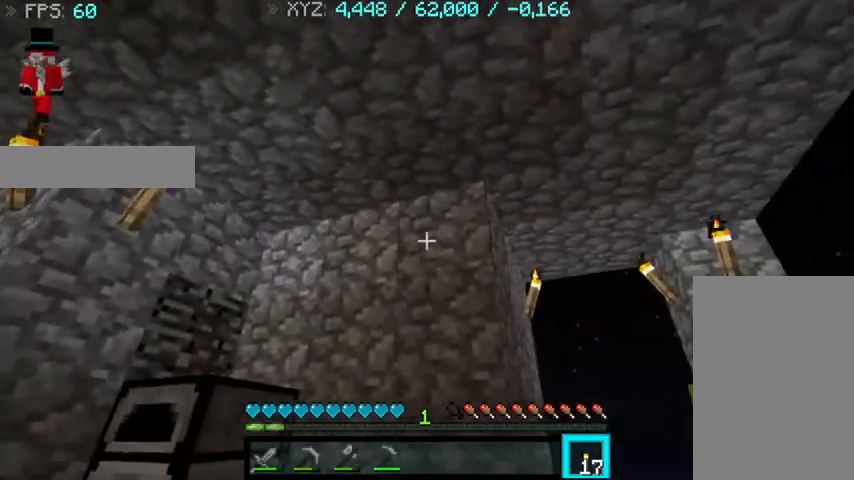
{"keys": ["d", "w"], "mouse": [], "events": [[167, "d", "down"], [267, "mouse_right", "down"], [333, "mouse_right", "up"], [367, "w", "down"]]}
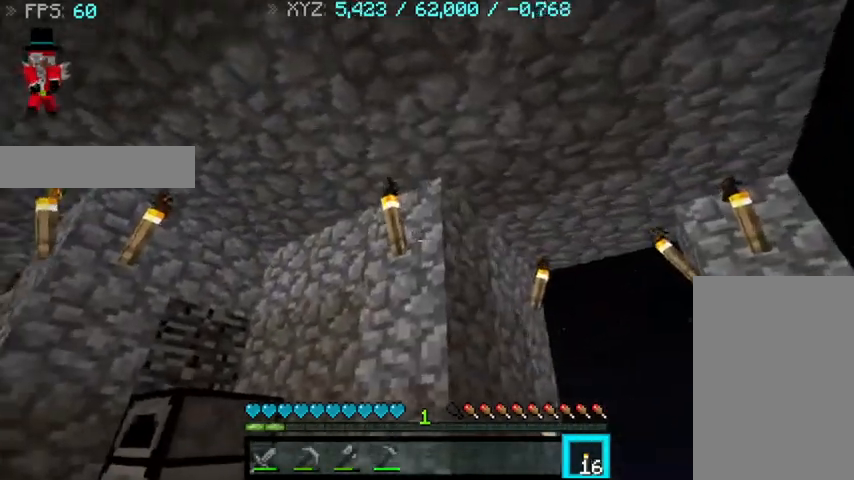
{"keys": [], "mouse": [], "events": [[167, "w", "up"], [233, "d", "up"]]}
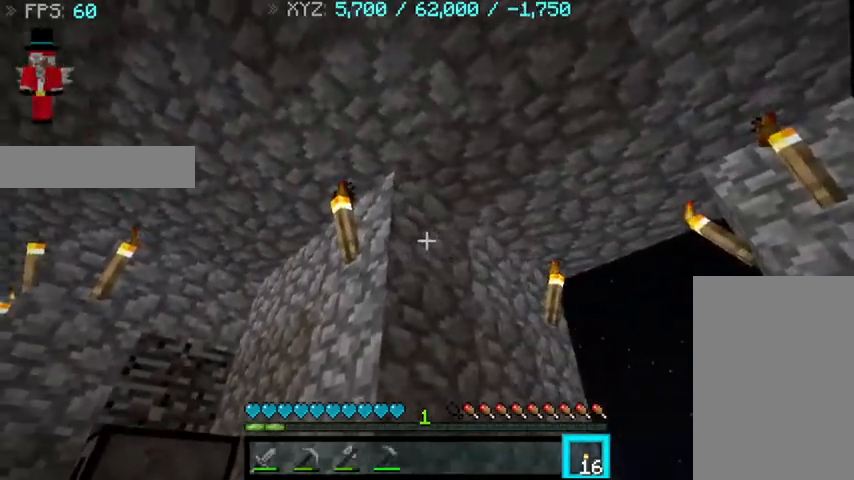
{"keys": ["w"], "mouse": [], "events": [[67, "mouse_right", "down"], [167, "mouse_right", "up"], [333, "w", "down"]]}
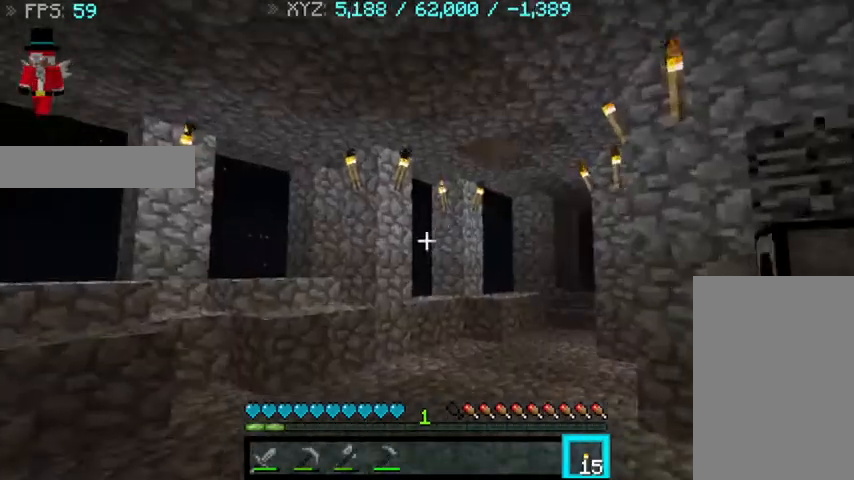
{"keys": ["w"], "mouse": [], "events": []}
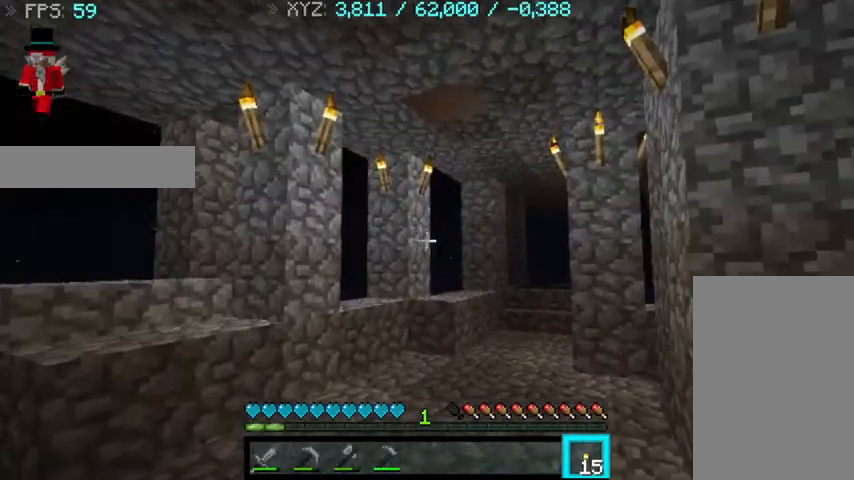
{"keys": ["w"], "mouse": [], "events": []}
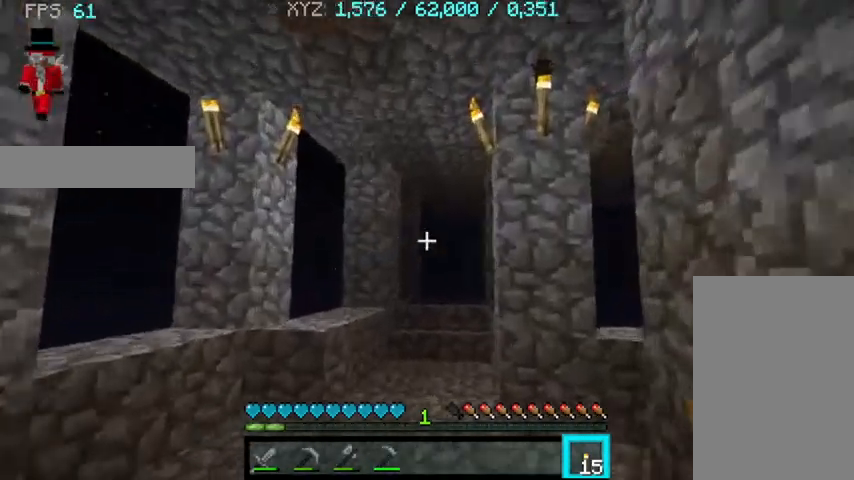
{"keys": ["w"], "mouse": [], "events": [[200, "a", "down"], [367, "a", "up"]]}